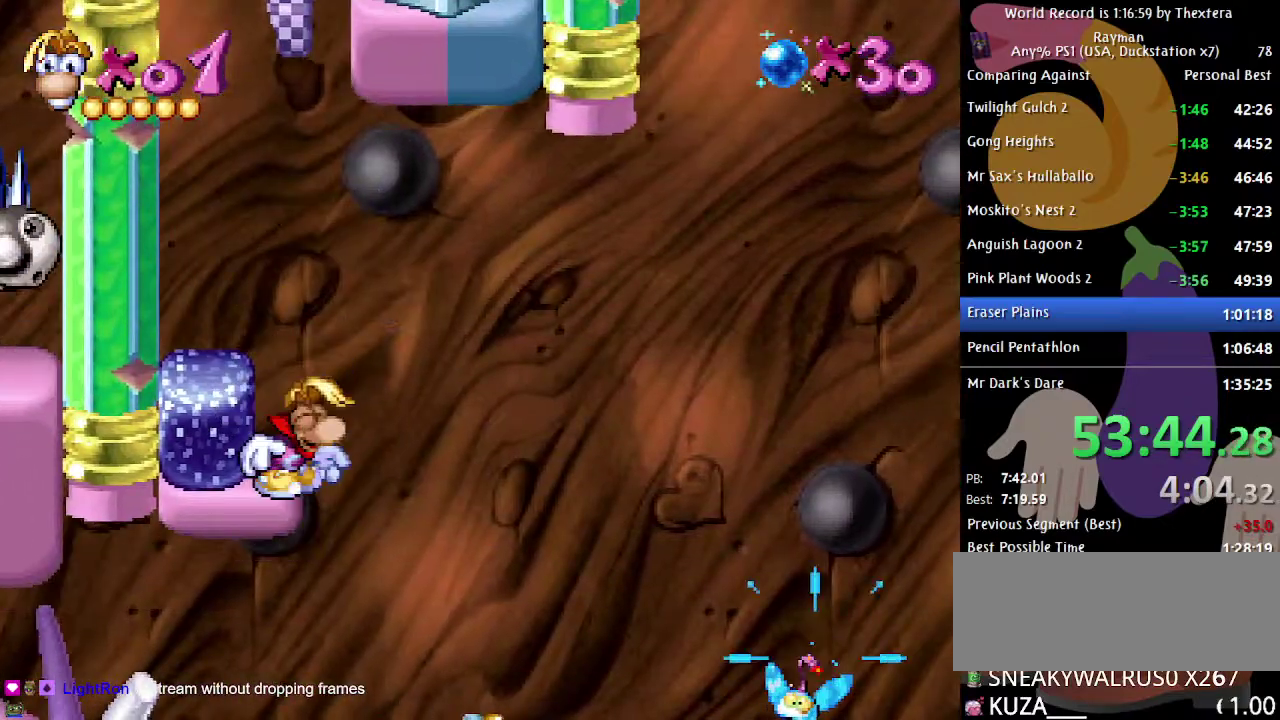
Gameplay with a controller (Xbox layout); each line is a JSON object with the inputs held at the frame after it. "events" lists button and stick changes between this image and that frame as [ms after this image, input, new state], when the widget could be followed in between. Not read: L1 L2 L3 R1 R2 R3.
{"buttons": [], "events": []}
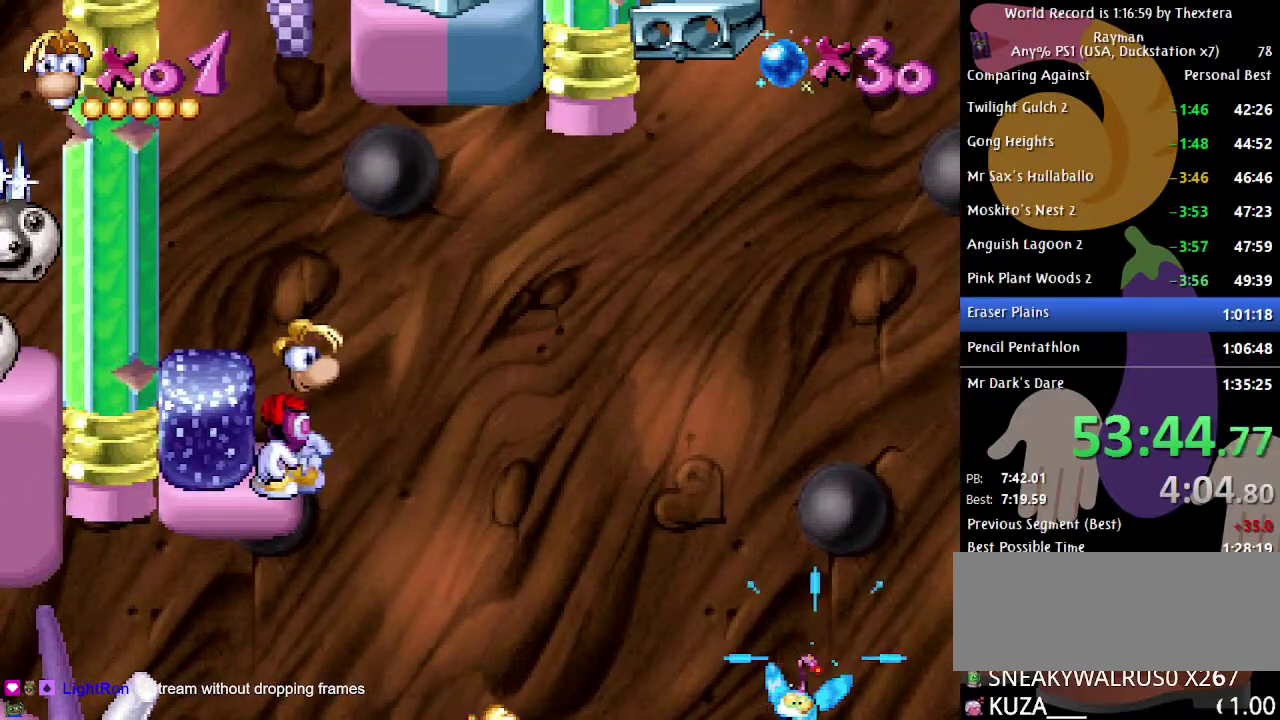
{"buttons": ["DPAD_RIGHT"], "events": [[200, "A", "down"], [267, "DPAD_RIGHT", "down"], [383, "A", "up"]]}
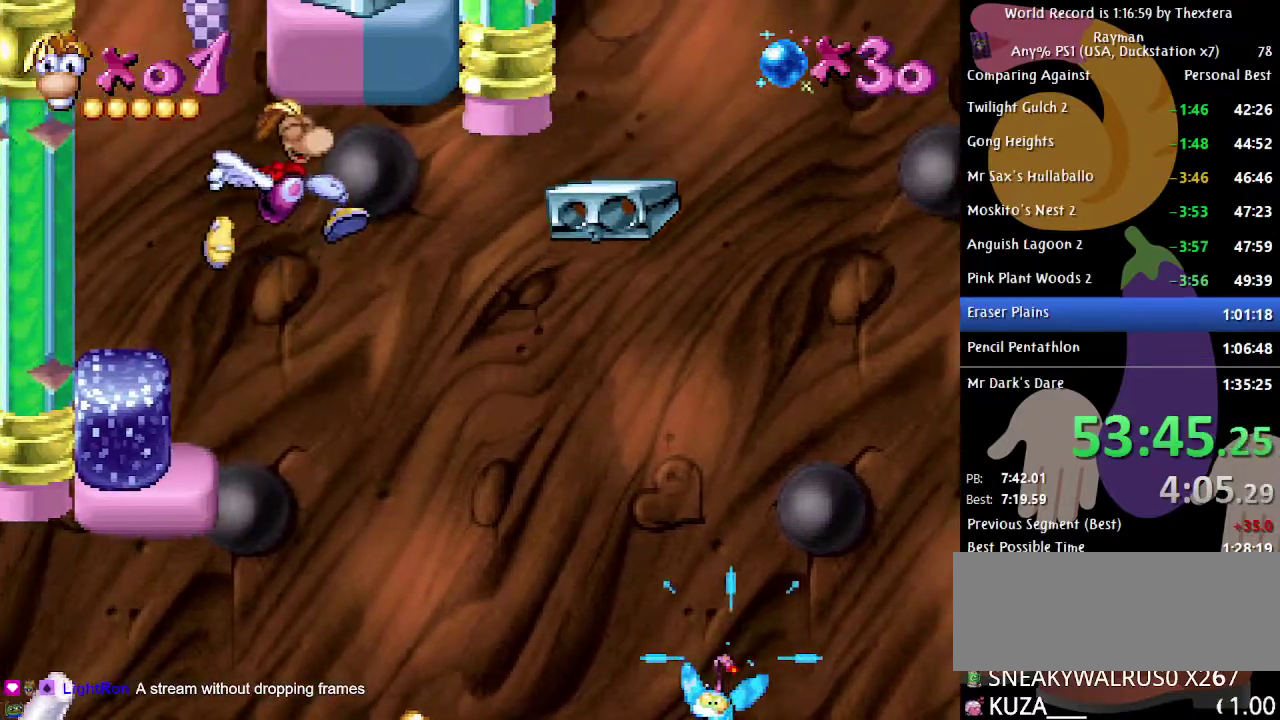
{"buttons": ["DPAD_RIGHT"], "events": [[17, "A", "down"], [100, "A", "up"]]}
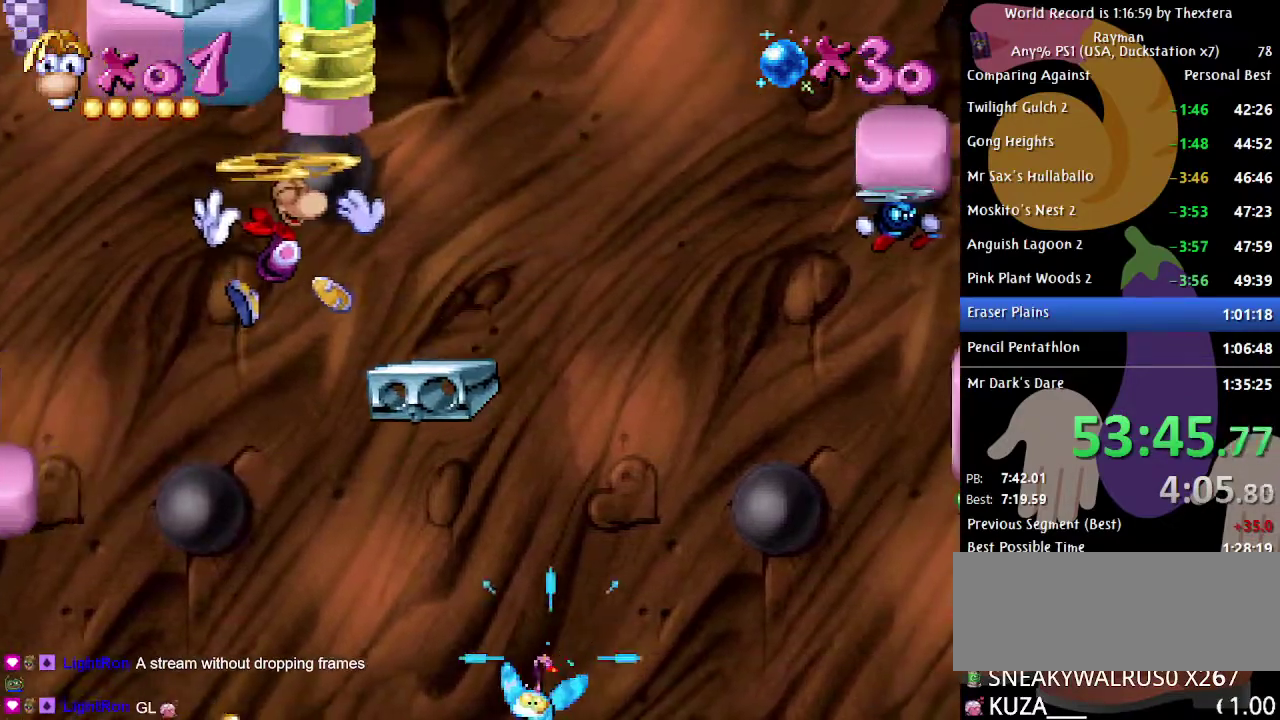
{"buttons": ["DPAD_RIGHT"], "events": [[233, "DPAD_RIGHT", "up"], [500, "DPAD_RIGHT", "down"]]}
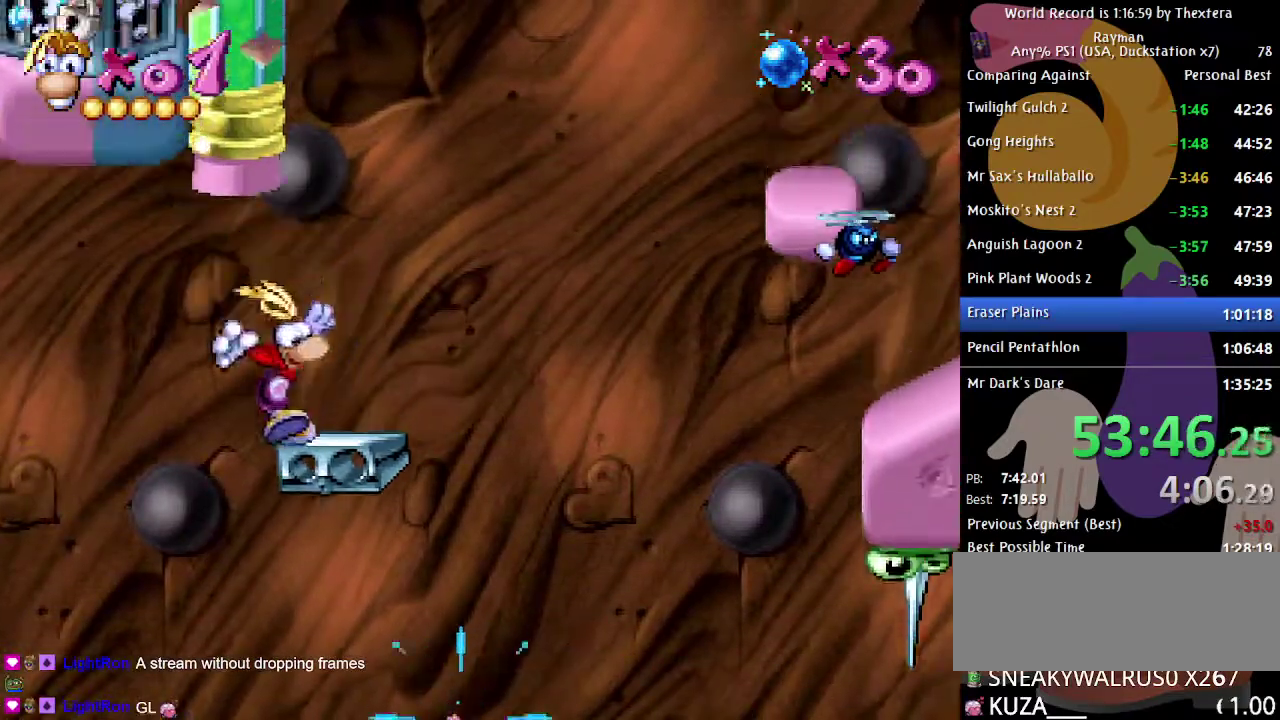
{"buttons": ["B"], "events": [[50, "DPAD_RIGHT", "up"], [200, "B", "down"]]}
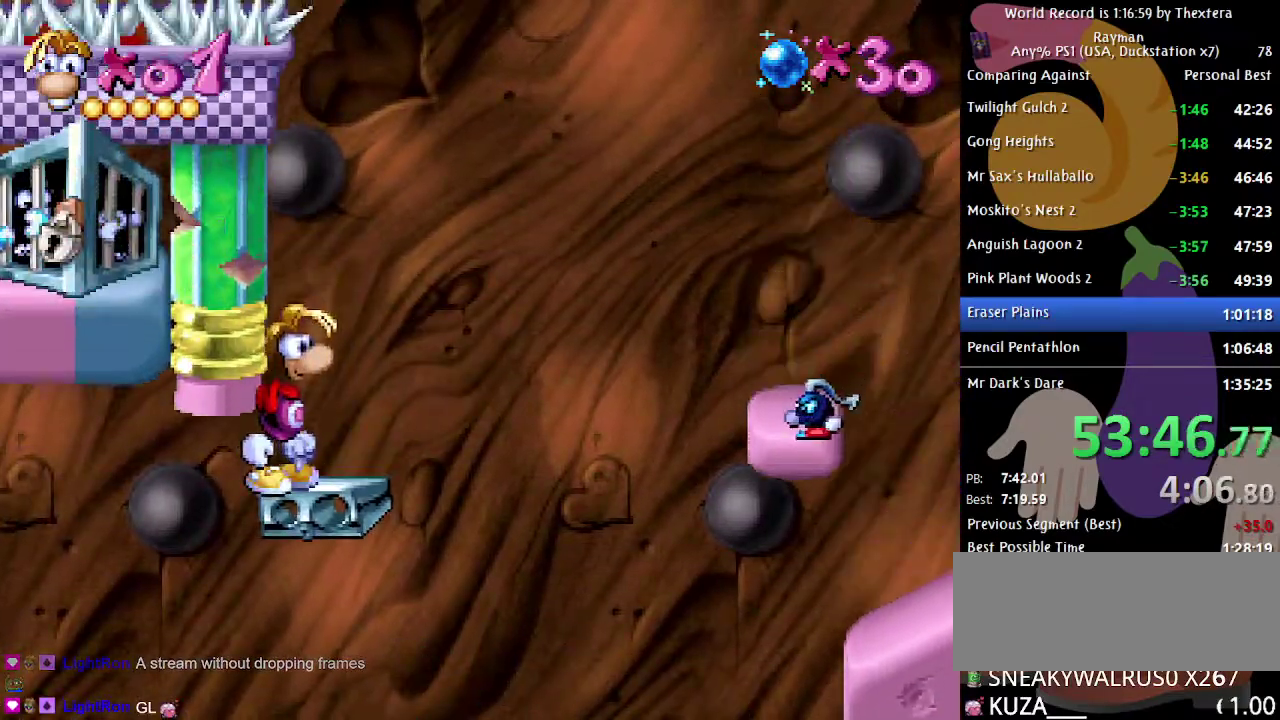
{"buttons": ["B"], "events": []}
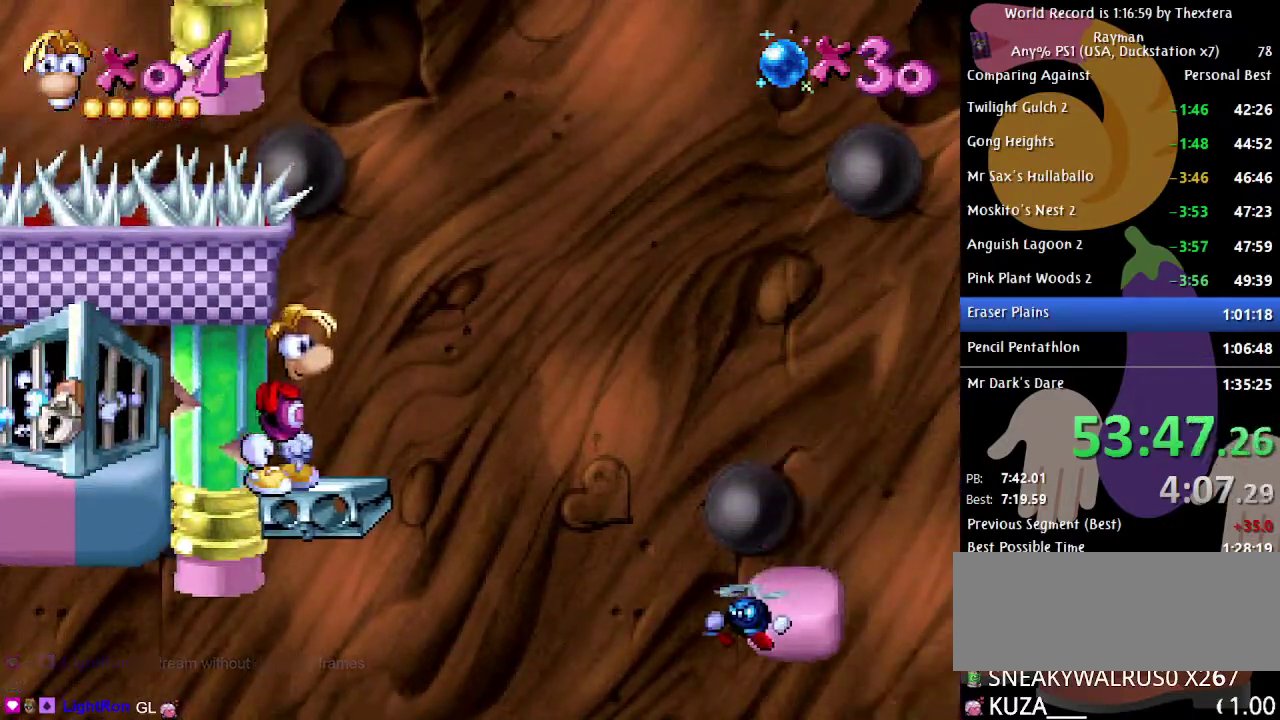
{"buttons": ["B"], "events": []}
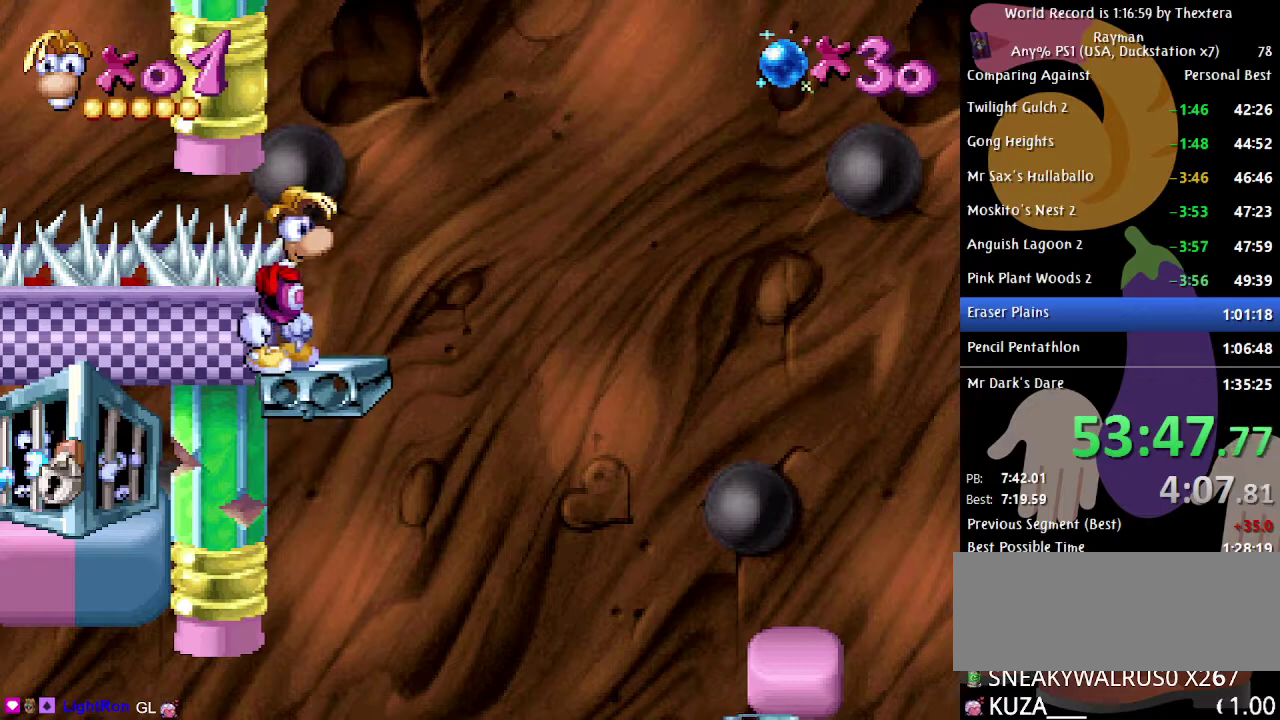
{"buttons": ["B", "DPAD_LEFT"], "events": [[267, "DPAD_LEFT", "down"]]}
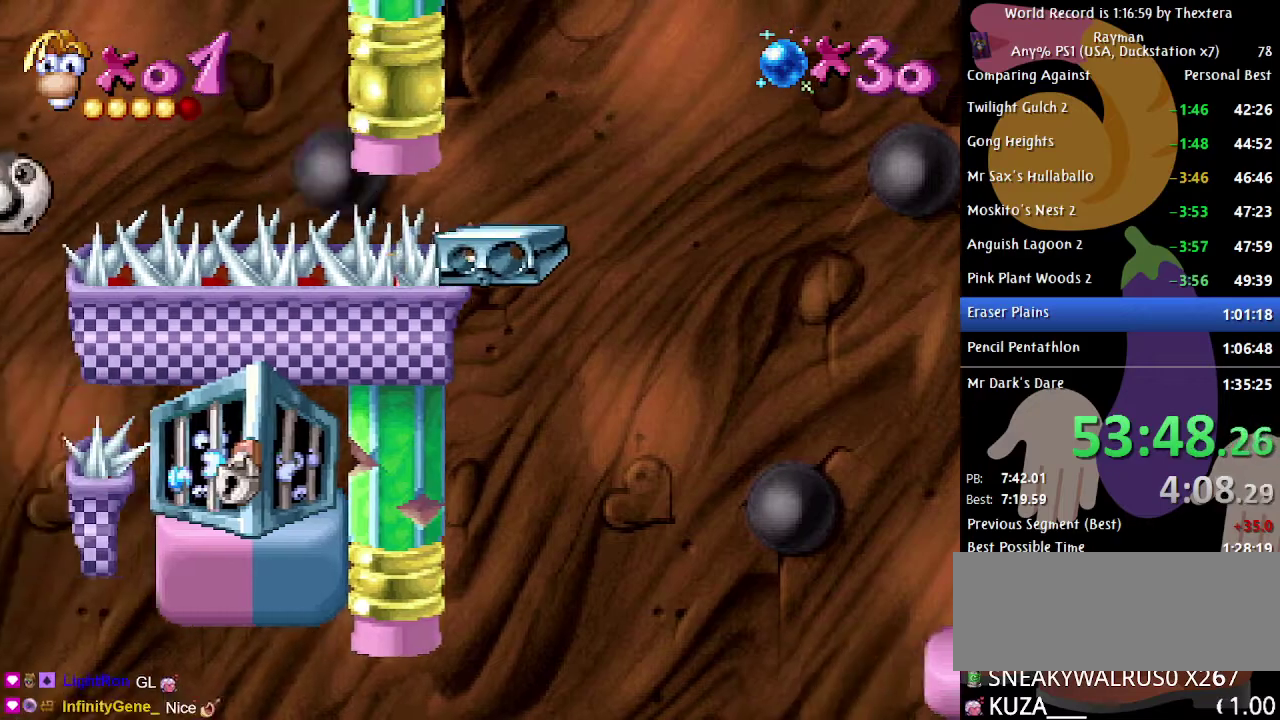
{"buttons": ["DPAD_LEFT"], "events": [[167, "B", "up"], [233, "A", "down"], [233, "X", "down"], [350, "A", "up"], [350, "X", "up"]]}
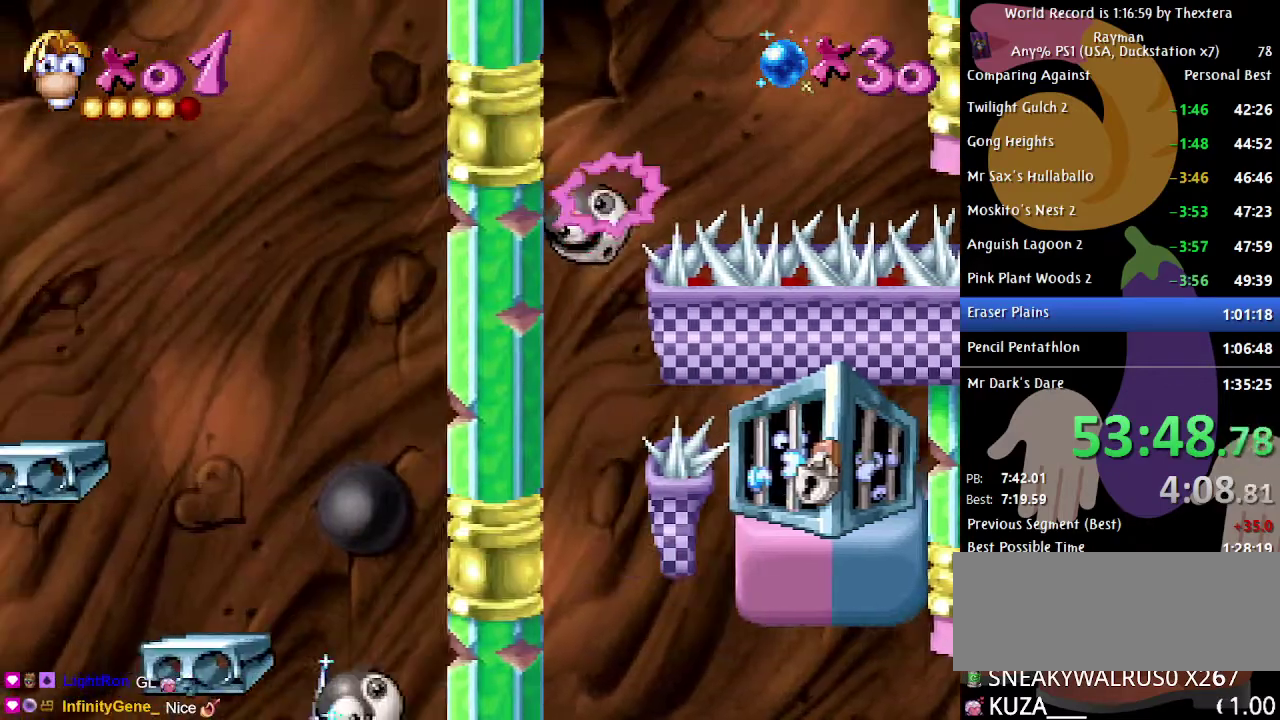
{"buttons": [], "events": [[267, "DPAD_LEFT", "up"], [333, "DPAD_RIGHT", "down"], [383, "DPAD_RIGHT", "up"]]}
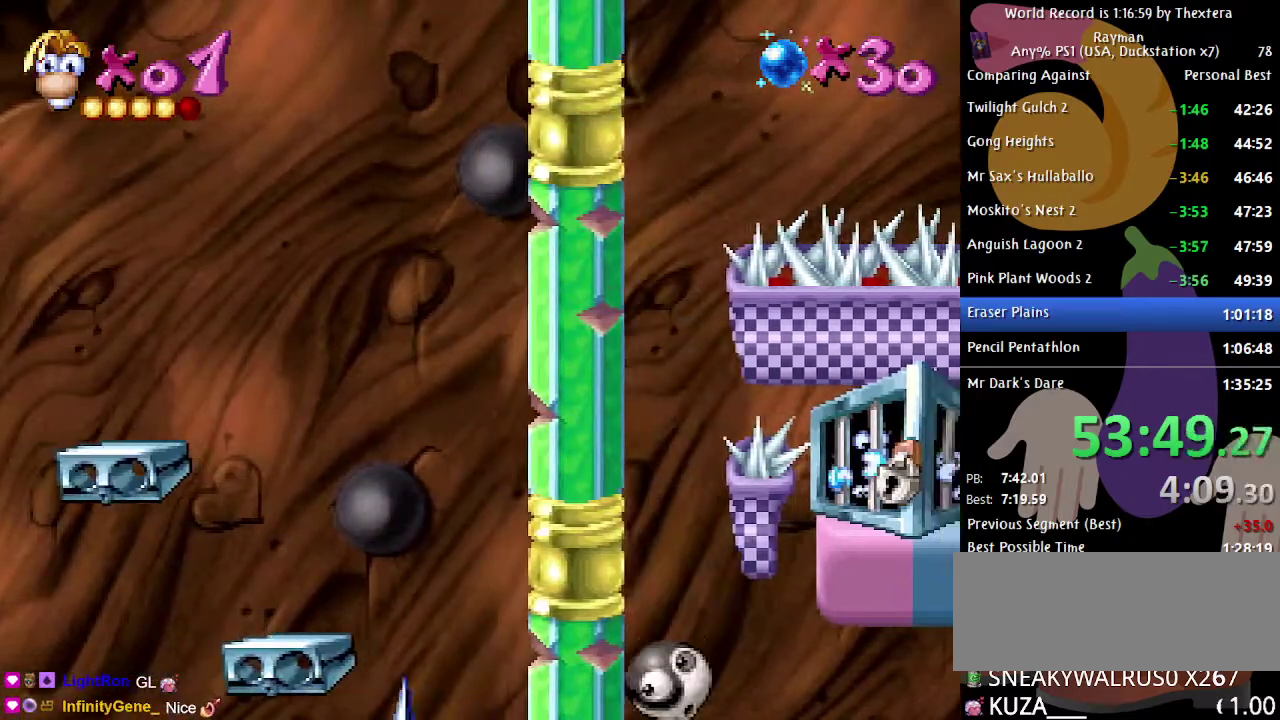
{"buttons": [], "events": [[117, "X", "down"], [167, "X", "up"]]}
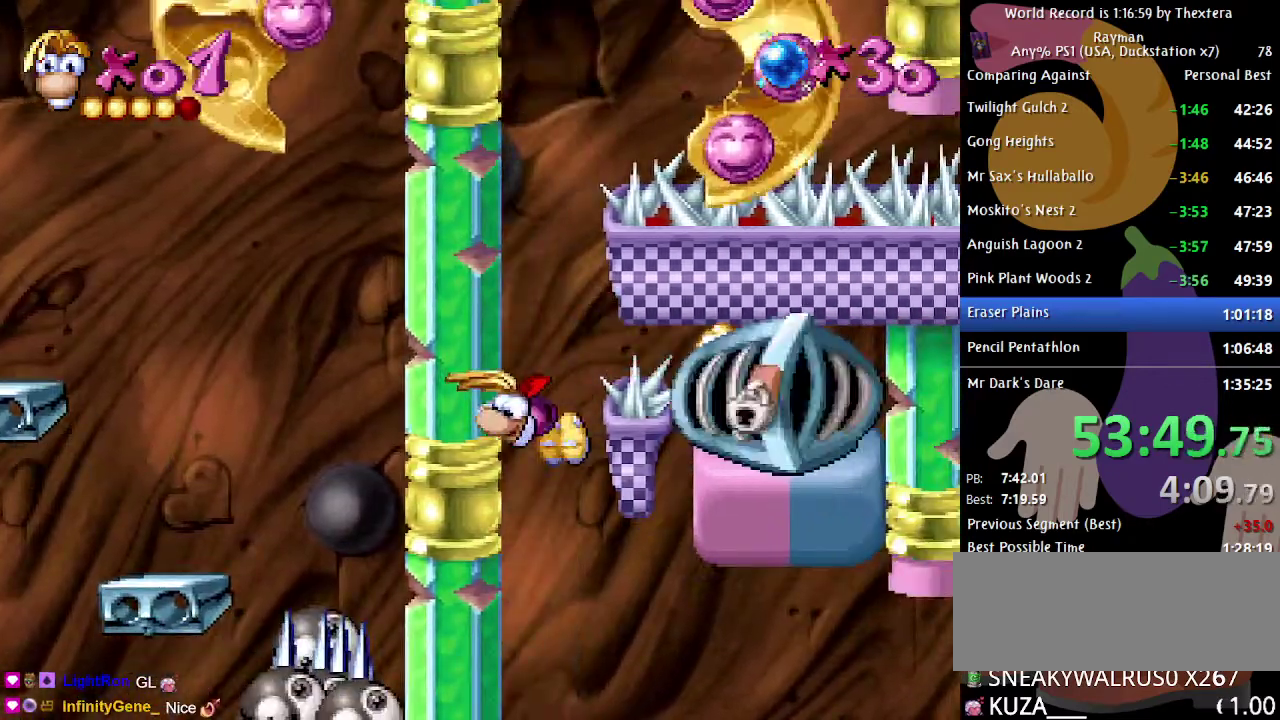
{"buttons": [], "events": []}
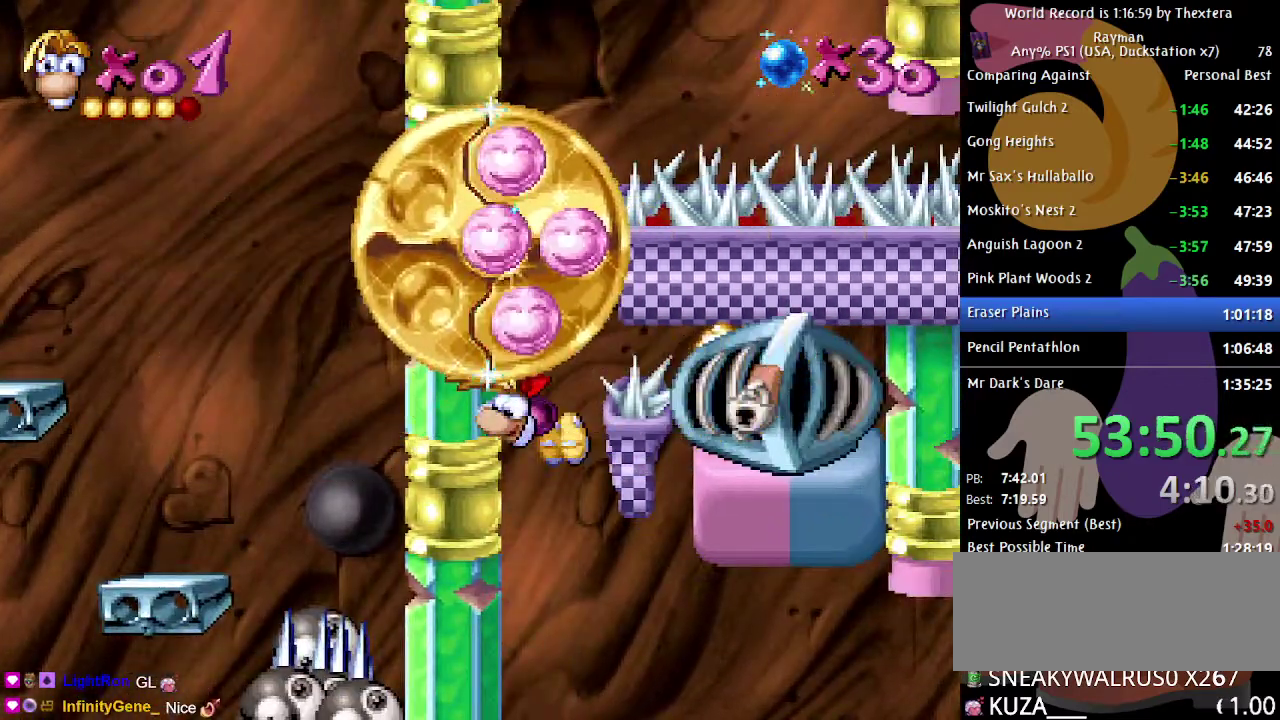
{"buttons": [], "events": []}
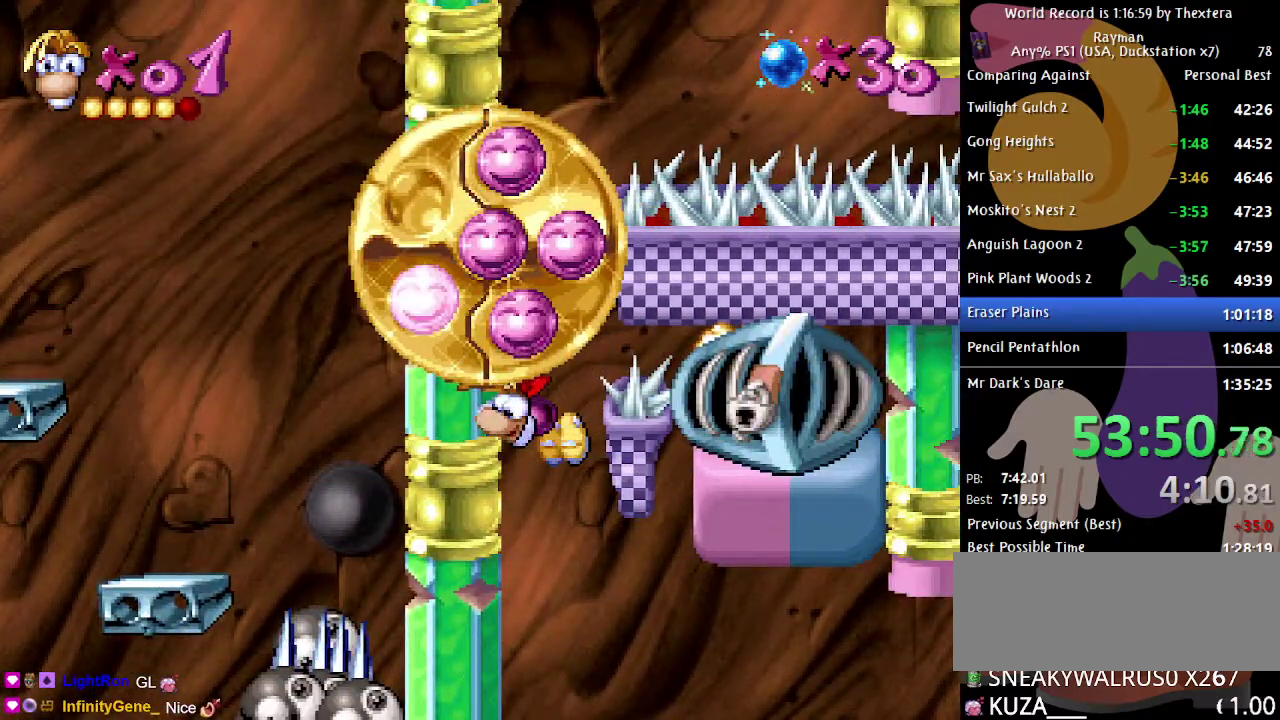
{"buttons": [], "events": []}
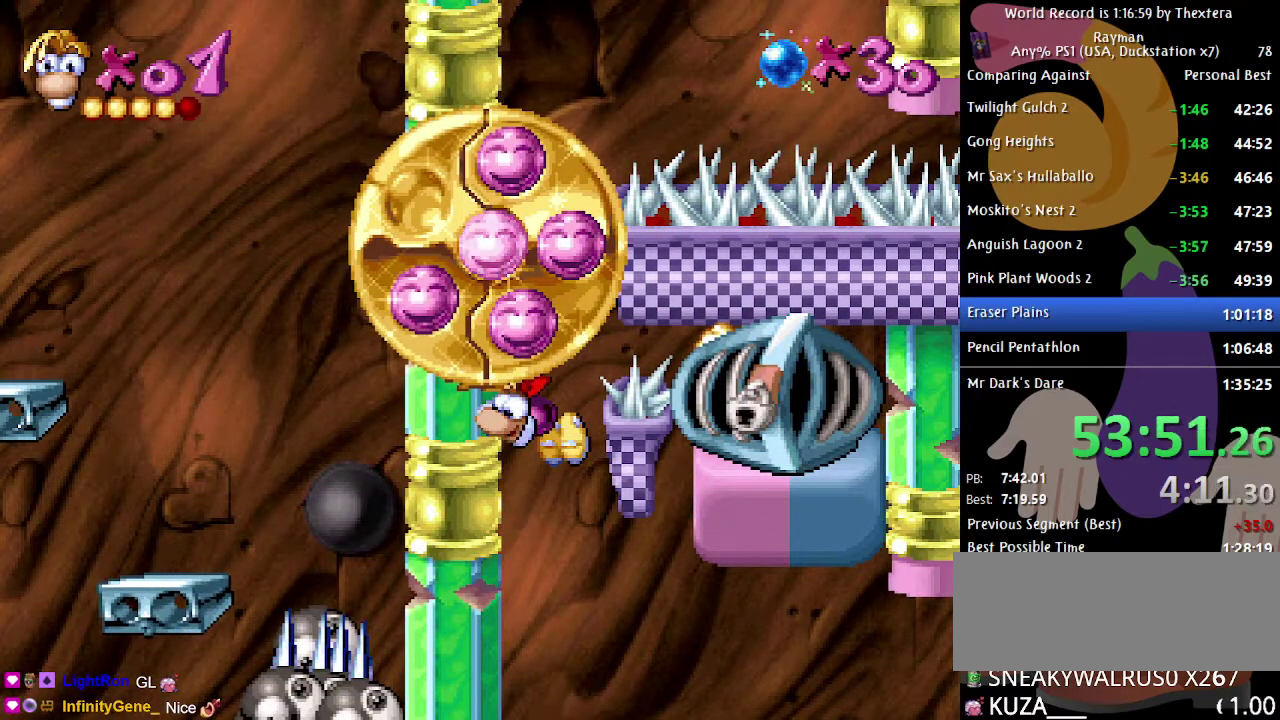
{"buttons": [], "events": []}
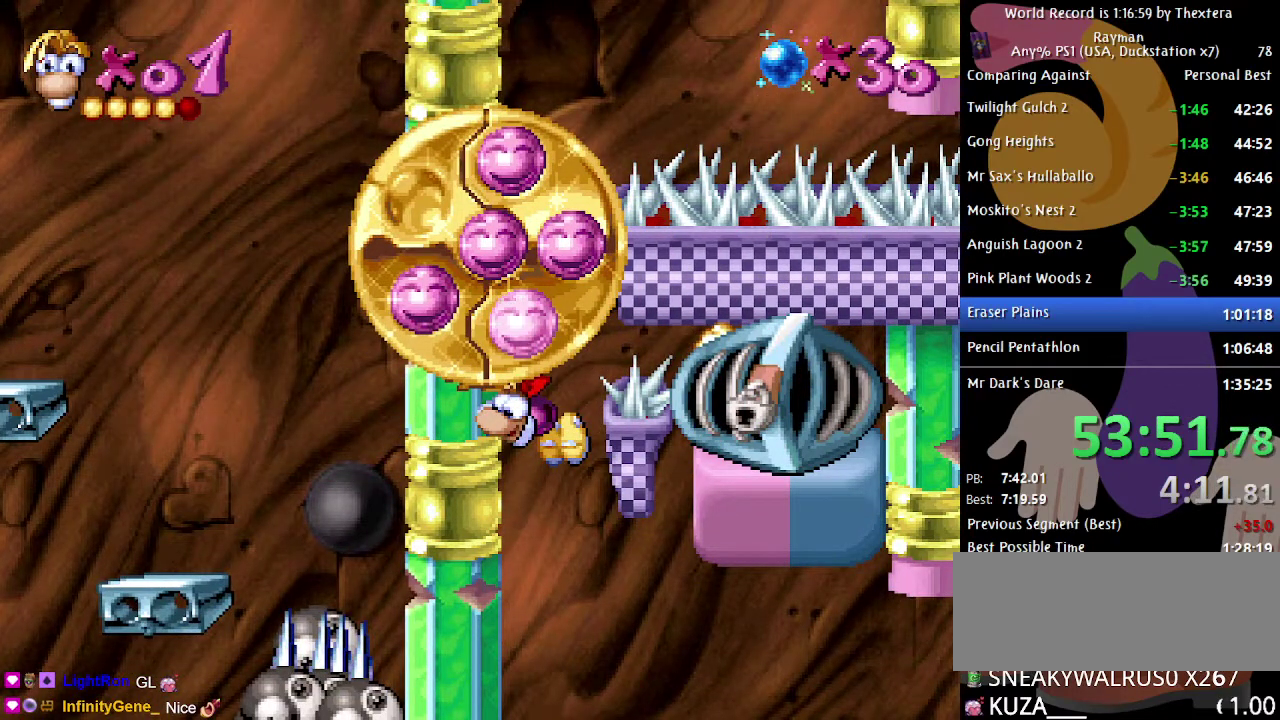
{"buttons": [], "events": []}
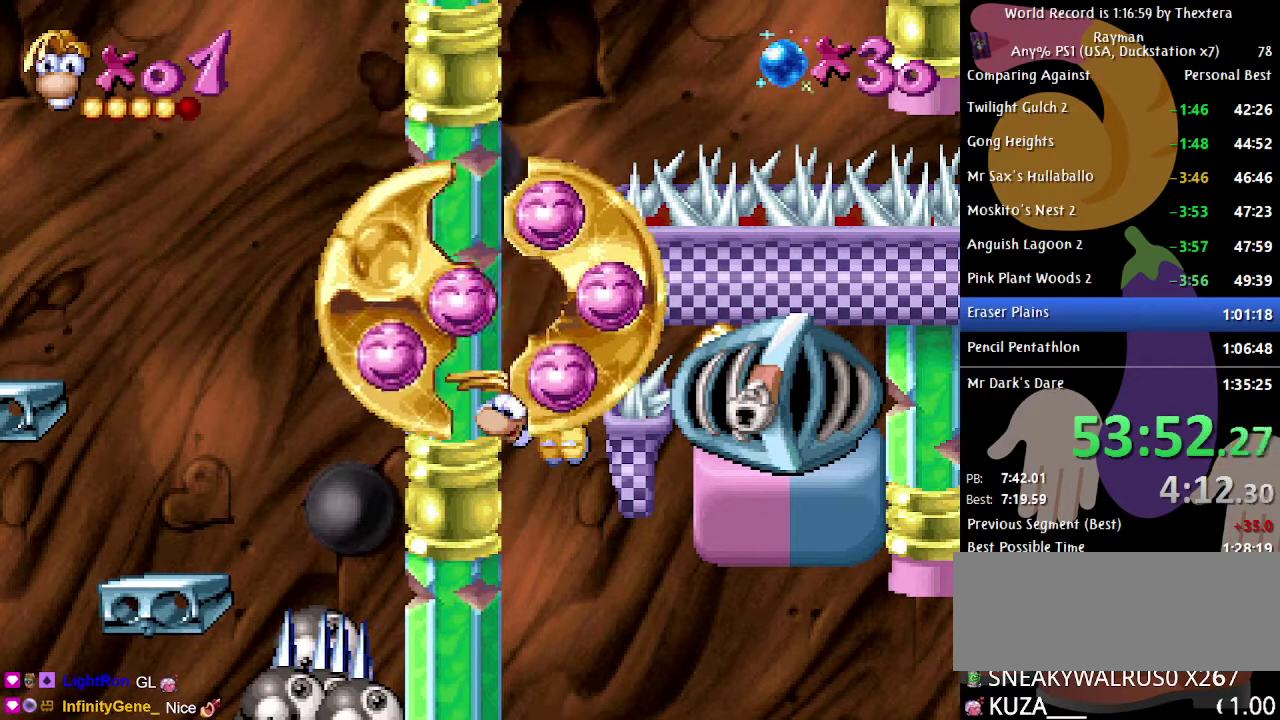
{"buttons": [], "events": []}
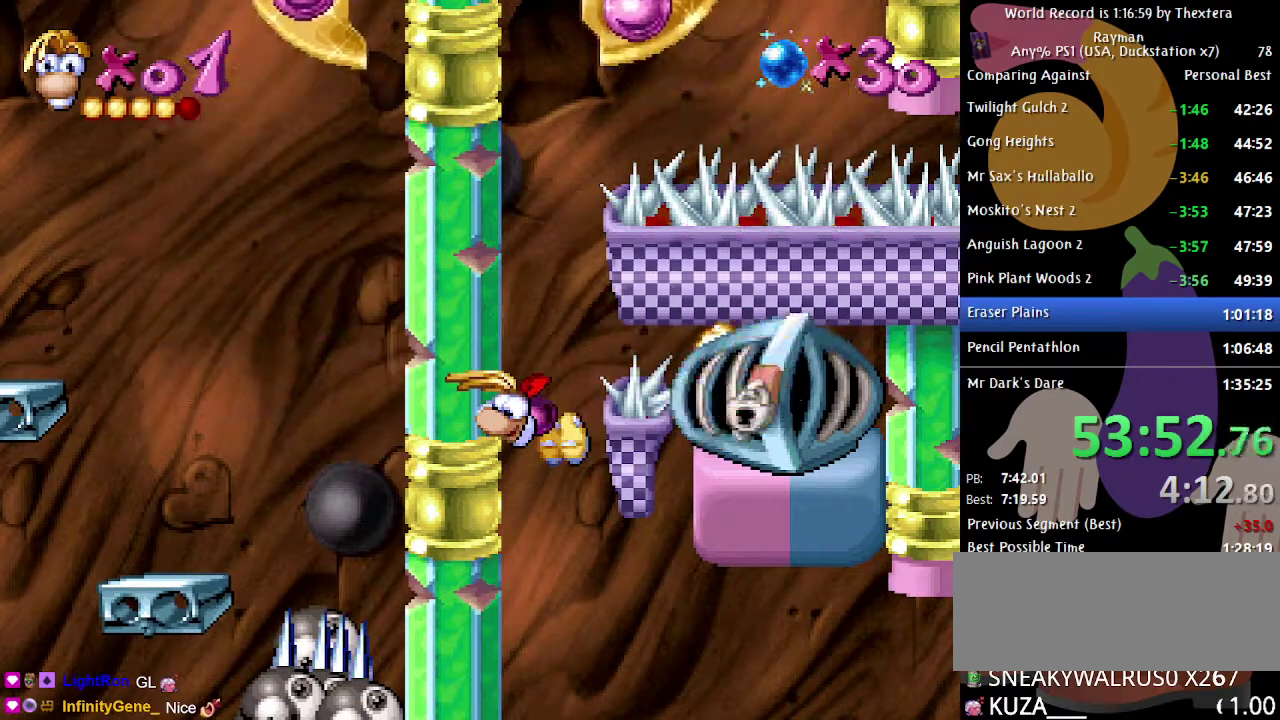
{"buttons": ["DPAD_RIGHT"], "events": [[367, "DPAD_RIGHT", "down"]]}
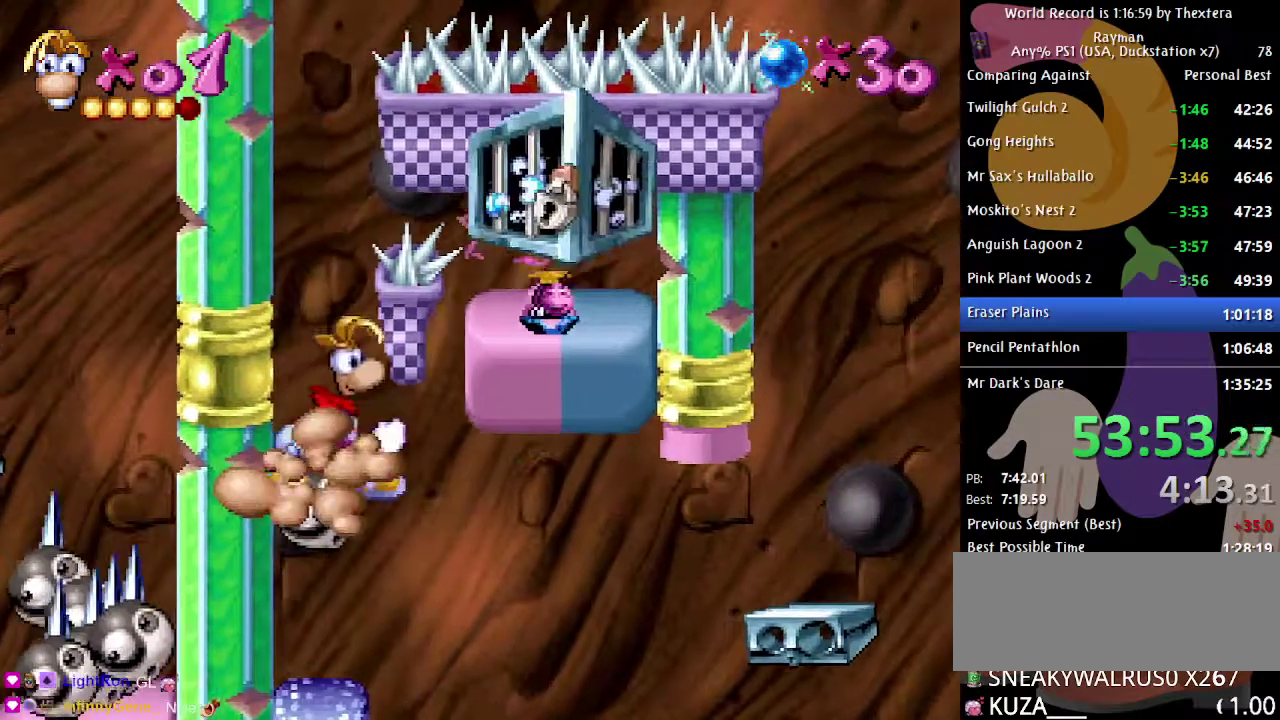
{"buttons": [], "events": [[67, "DPAD_RIGHT", "up"], [183, "DPAD_RIGHT", "down"], [333, "DPAD_RIGHT", "up"]]}
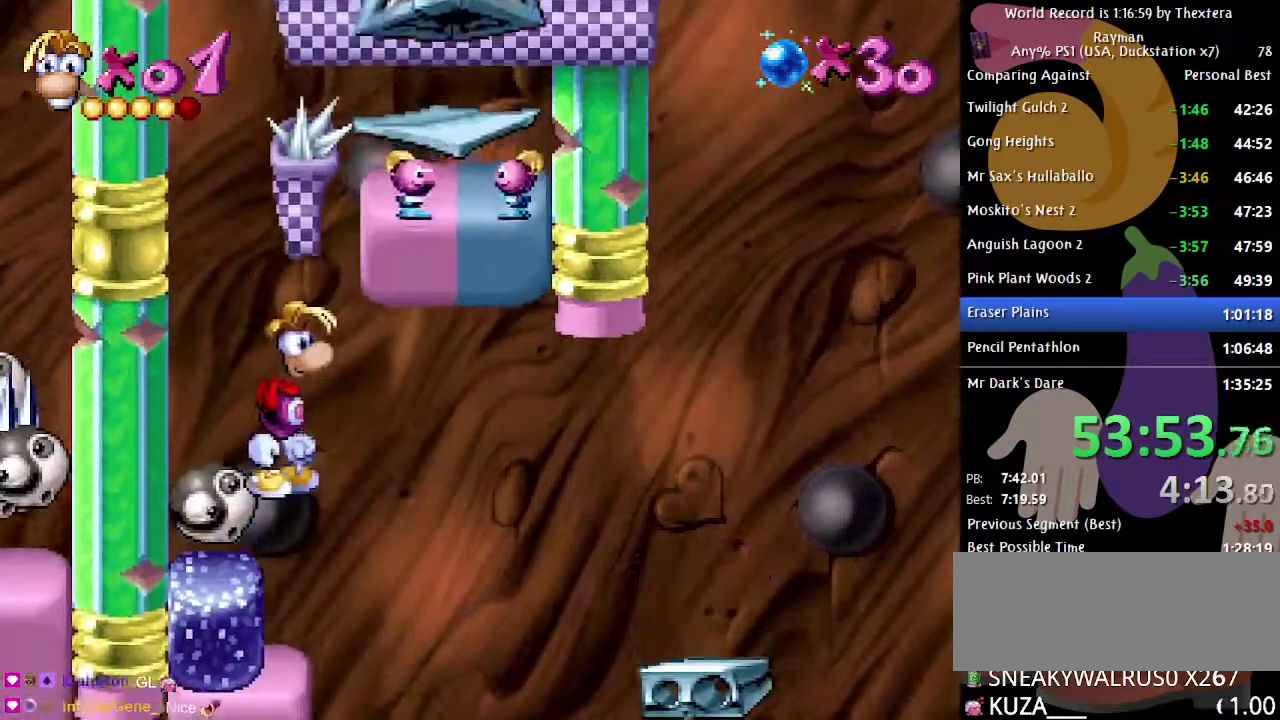
{"buttons": [], "events": []}
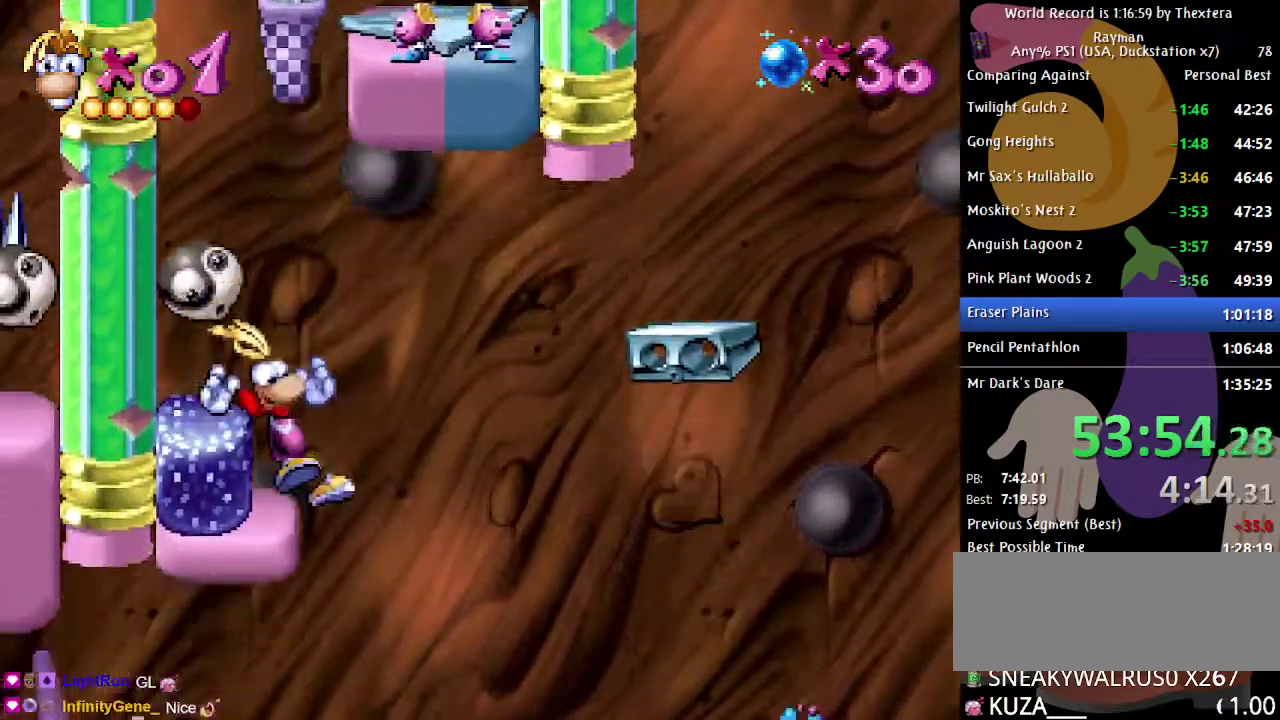
{"buttons": ["B", "DPAD_RIGHT"], "events": [[100, "B", "down"], [117, "DPAD_RIGHT", "down"], [217, "A", "down"], [300, "A", "up"]]}
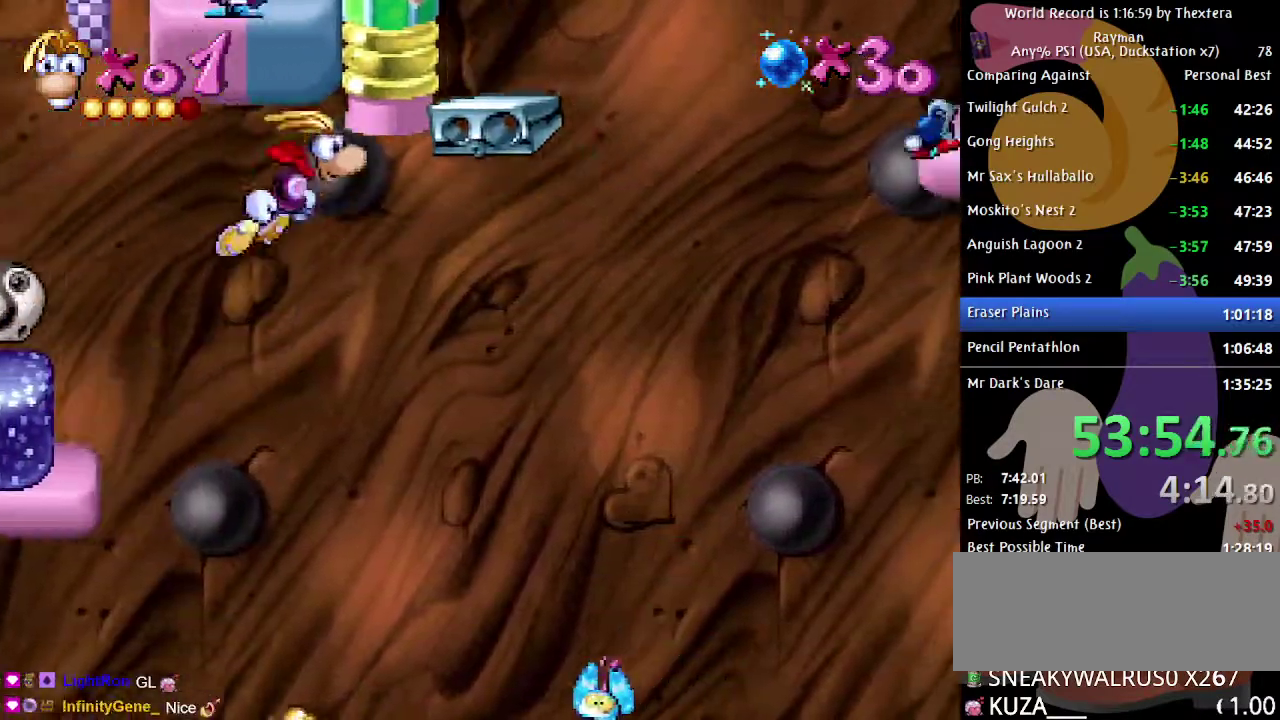
{"buttons": ["B", "DPAD_RIGHT"], "events": []}
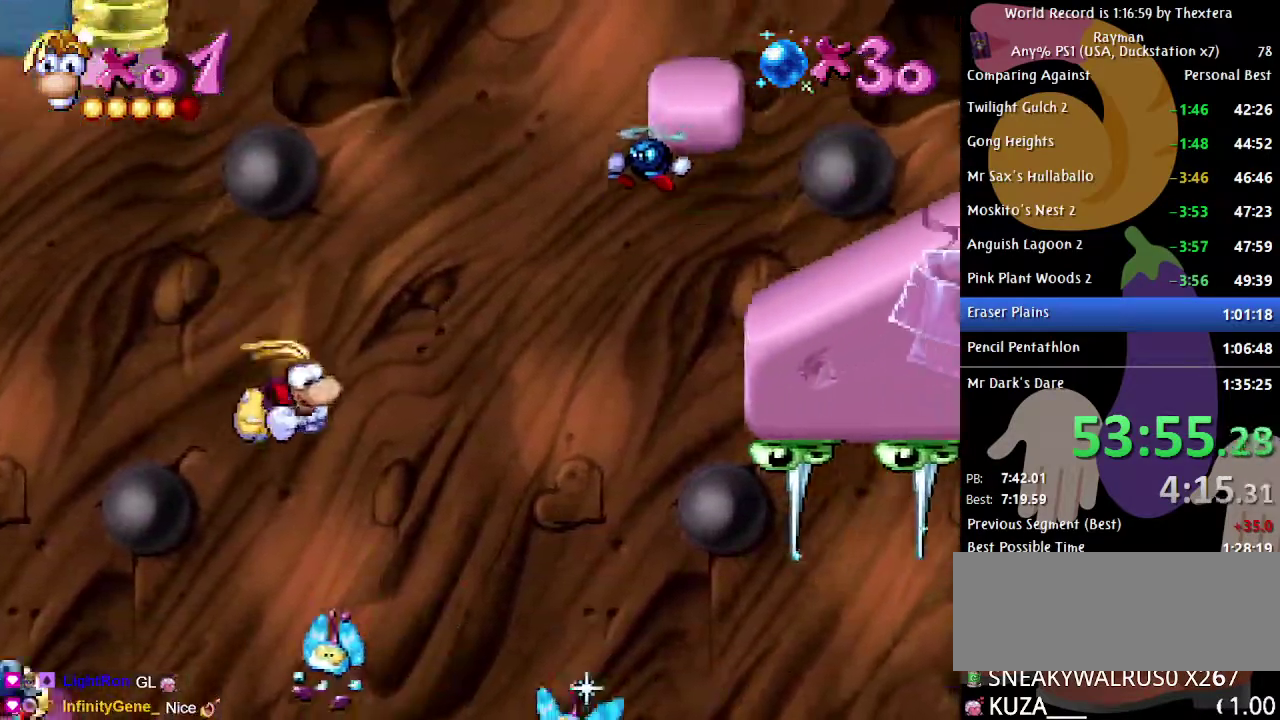
{"buttons": ["B", "DPAD_RIGHT"], "events": [[267, "A", "down"], [383, "A", "up"]]}
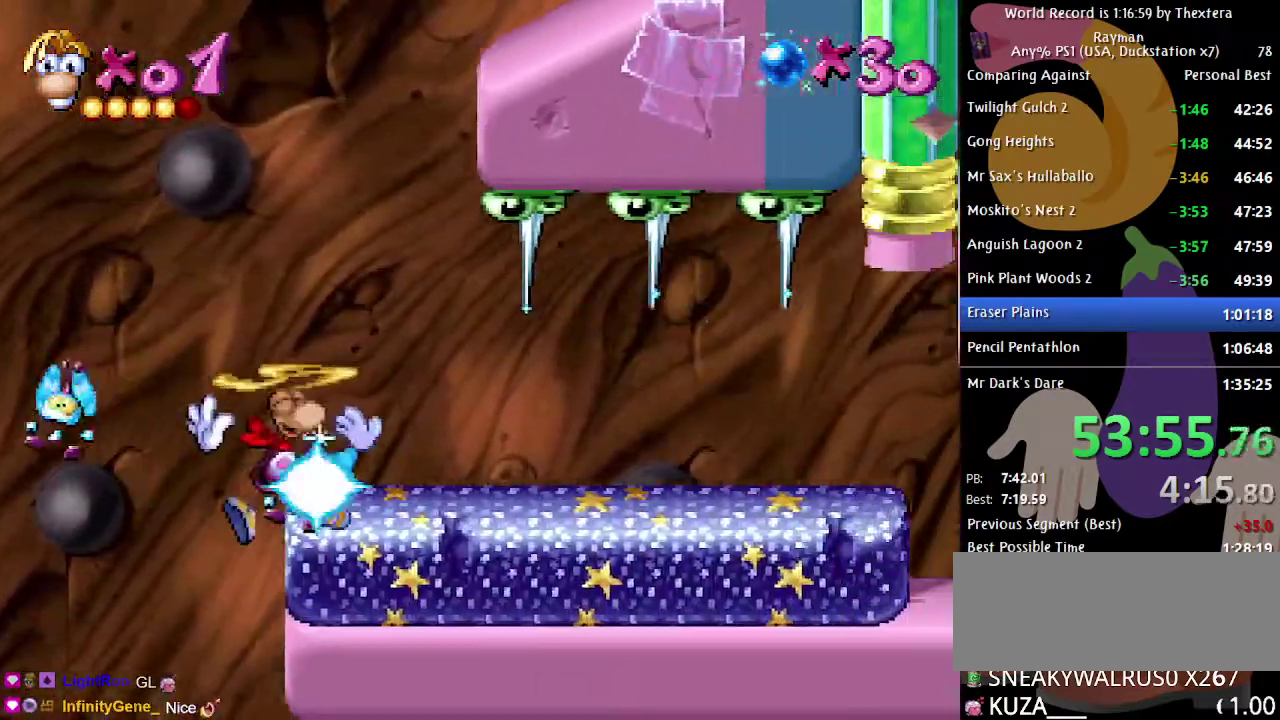
{"buttons": [], "events": [[250, "DPAD_RIGHT", "up"], [300, "B", "up"]]}
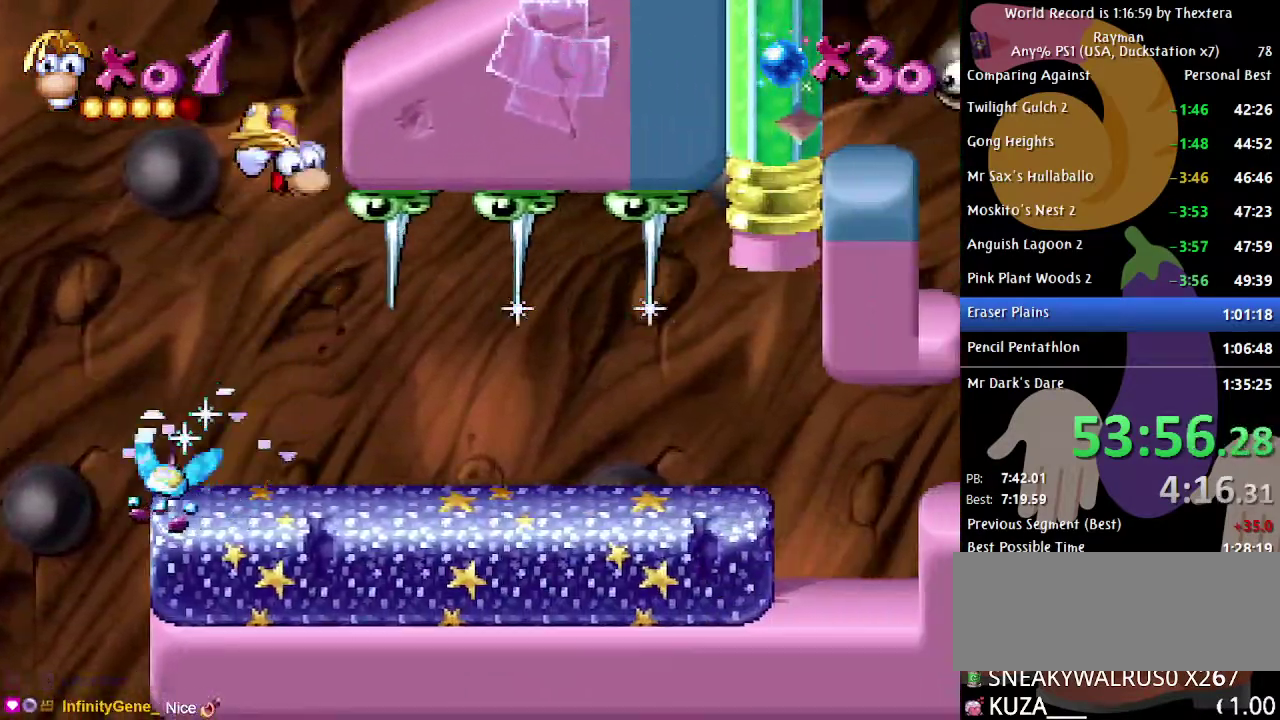
{"buttons": [], "events": [[83, "DPAD_RIGHT", "down"], [133, "DPAD_RIGHT", "up"], [317, "A", "down"], [383, "A", "up"]]}
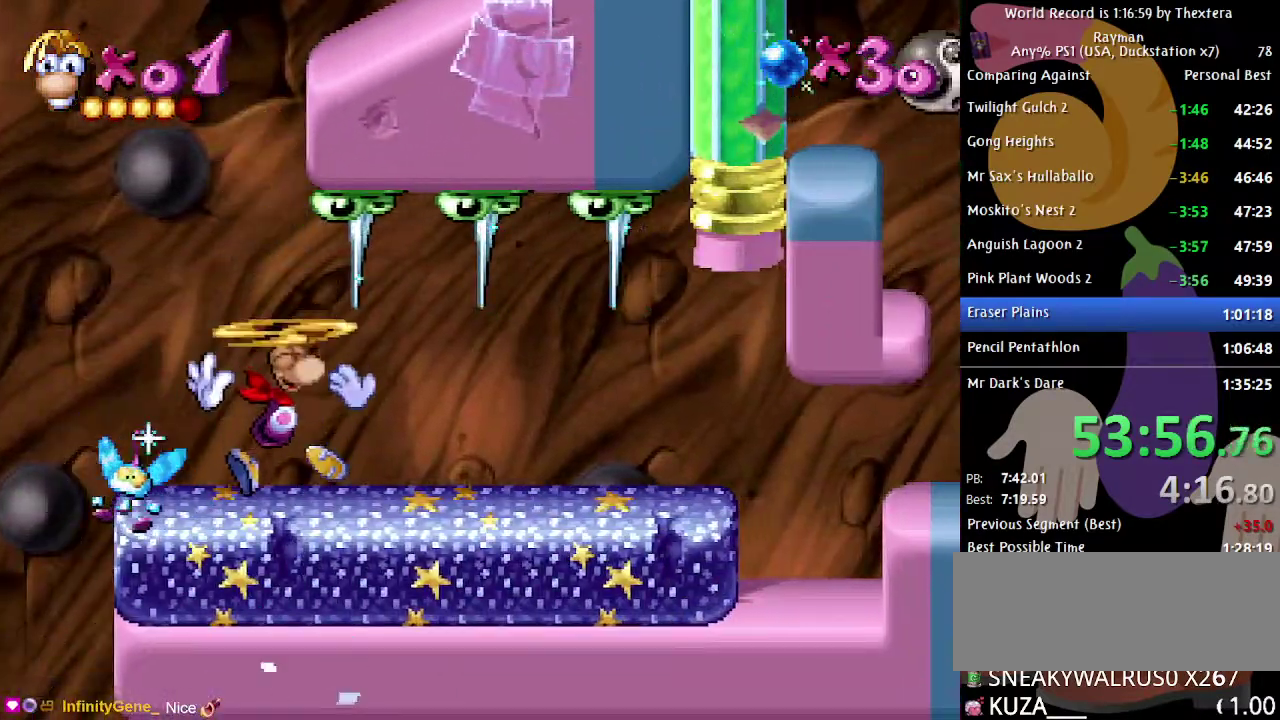
{"buttons": [], "events": [[17, "DPAD_RIGHT", "down"], [150, "DPAD_RIGHT", "up"], [200, "DPAD_LEFT", "down"], [250, "DPAD_LEFT", "up"]]}
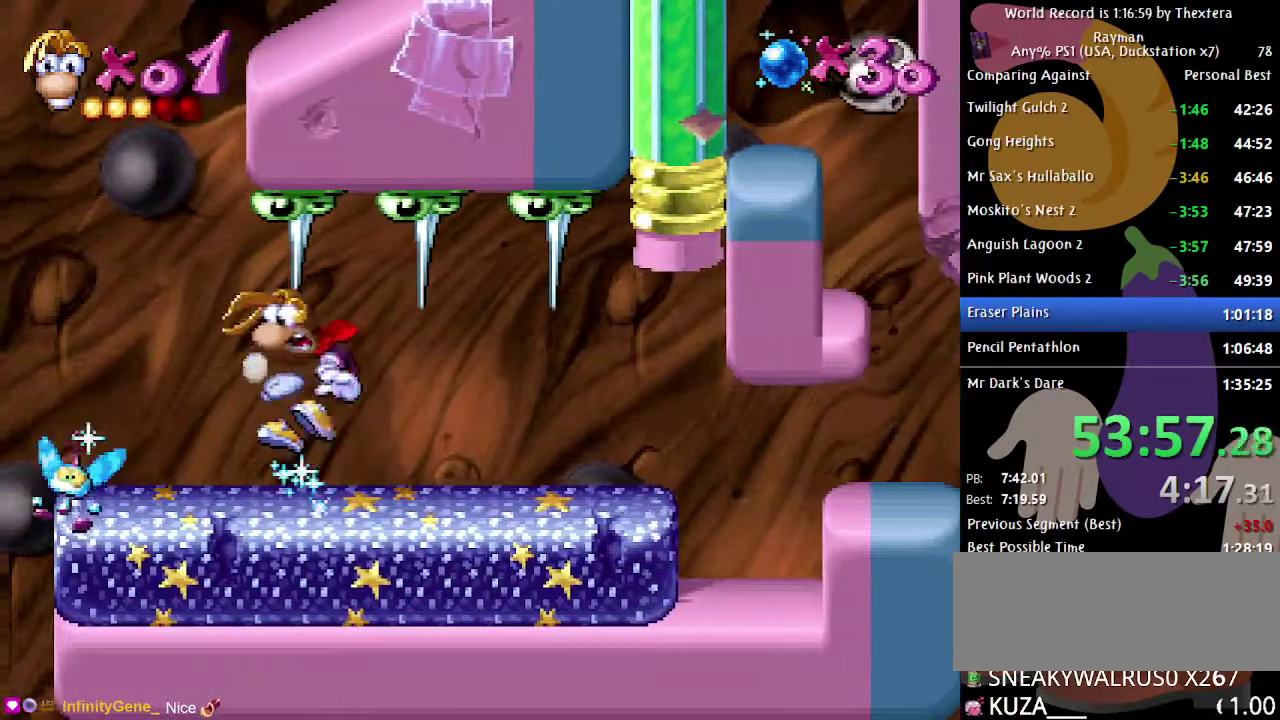
{"buttons": ["DPAD_RIGHT"], "events": [[117, "DPAD_RIGHT", "down"]]}
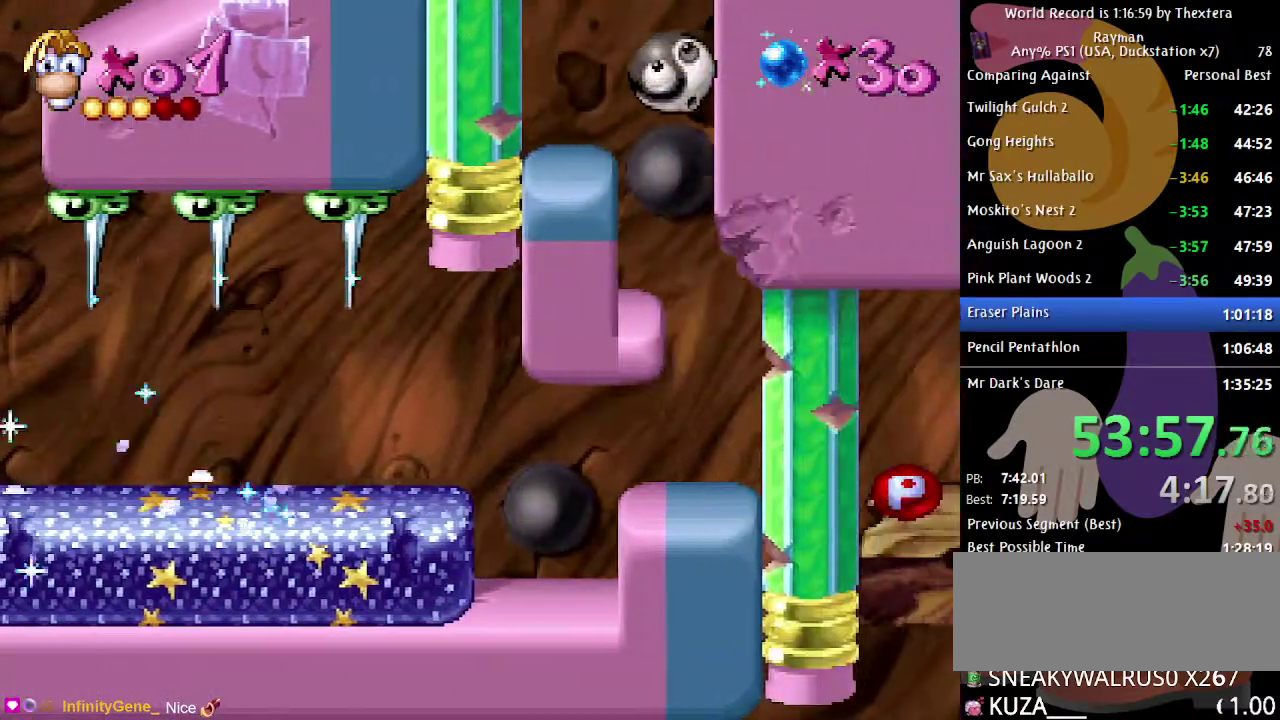
{"buttons": ["DPAD_RIGHT"], "events": []}
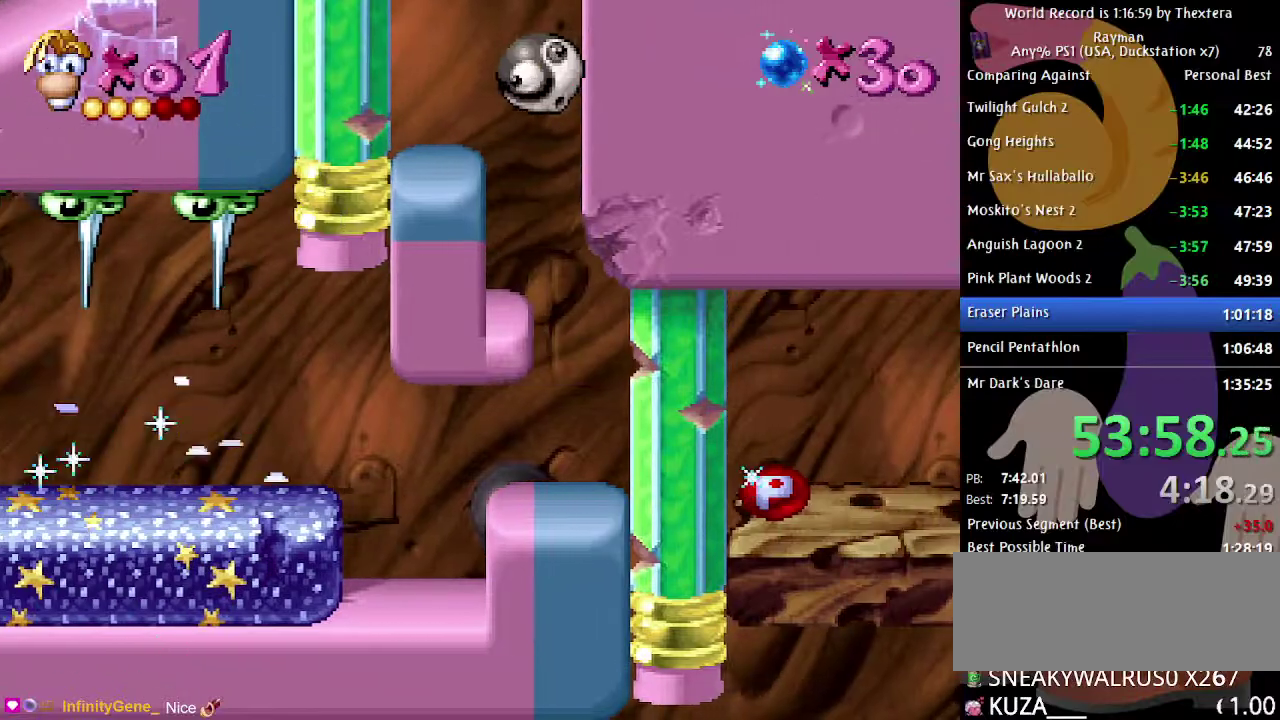
{"buttons": ["DPAD_RIGHT"], "events": []}